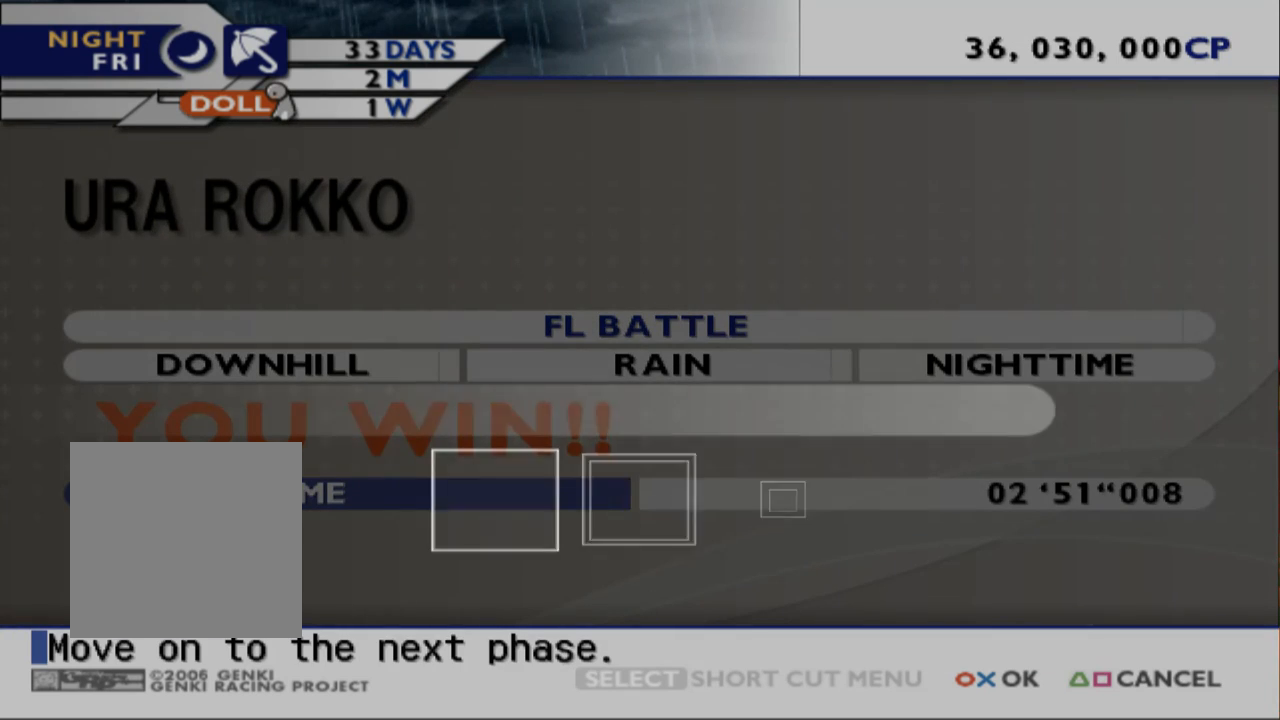
Gameplay with a controller (Xbox layout); each line is a JSON object with the inputs held at the frame after it. "events" lists button and stick changes between this image and that frame as [ms after this image, input, new state], when the widget could be followed in between. Not read: SHARE right_stick.
{"buttons": [], "left_stick": "center", "events": []}
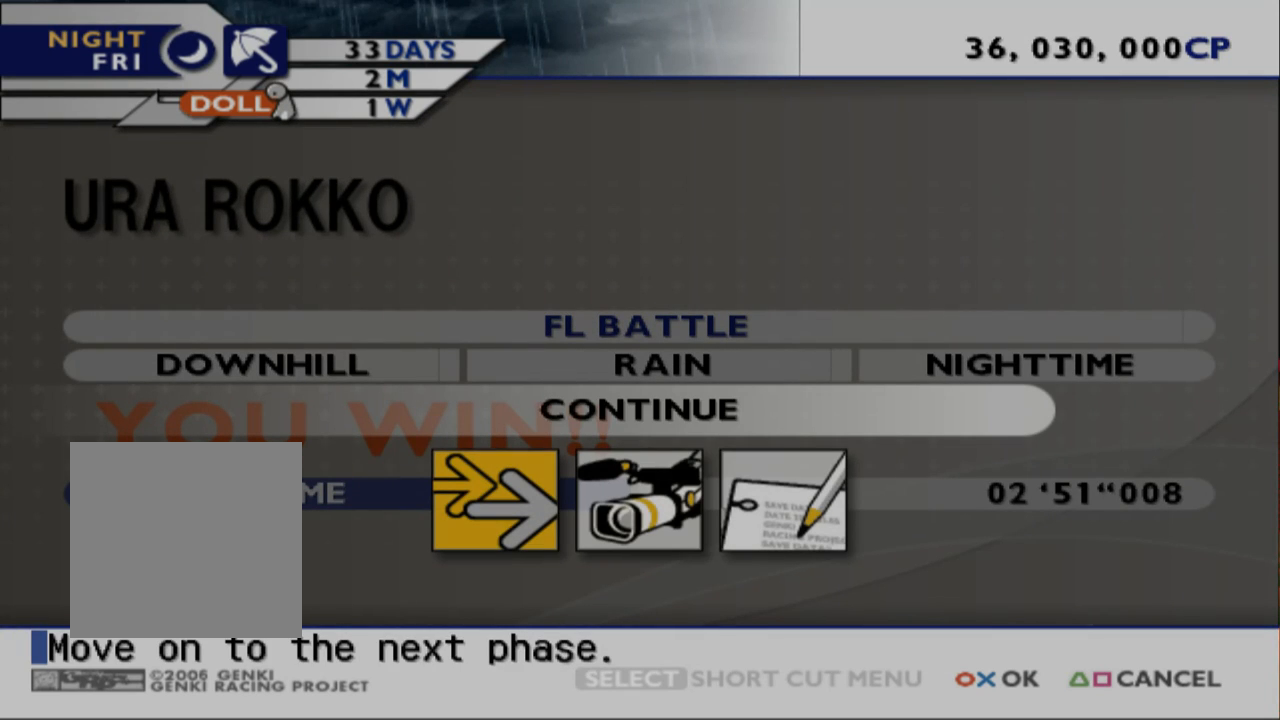
{"buttons": [], "left_stick": "center", "events": [[167, "DPAD_RIGHT", "down"], [250, "DPAD_RIGHT", "up"]]}
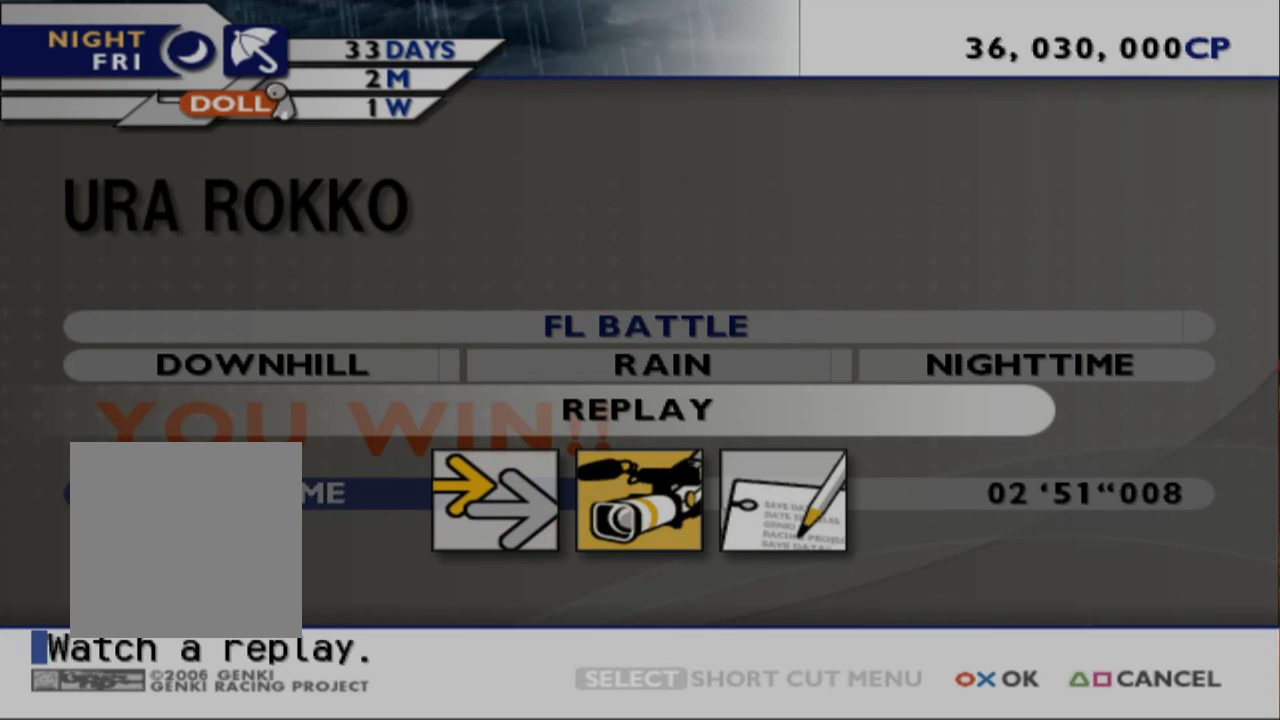
{"buttons": [], "left_stick": "center", "events": [[17, "B", "down"], [100, "B", "up"]]}
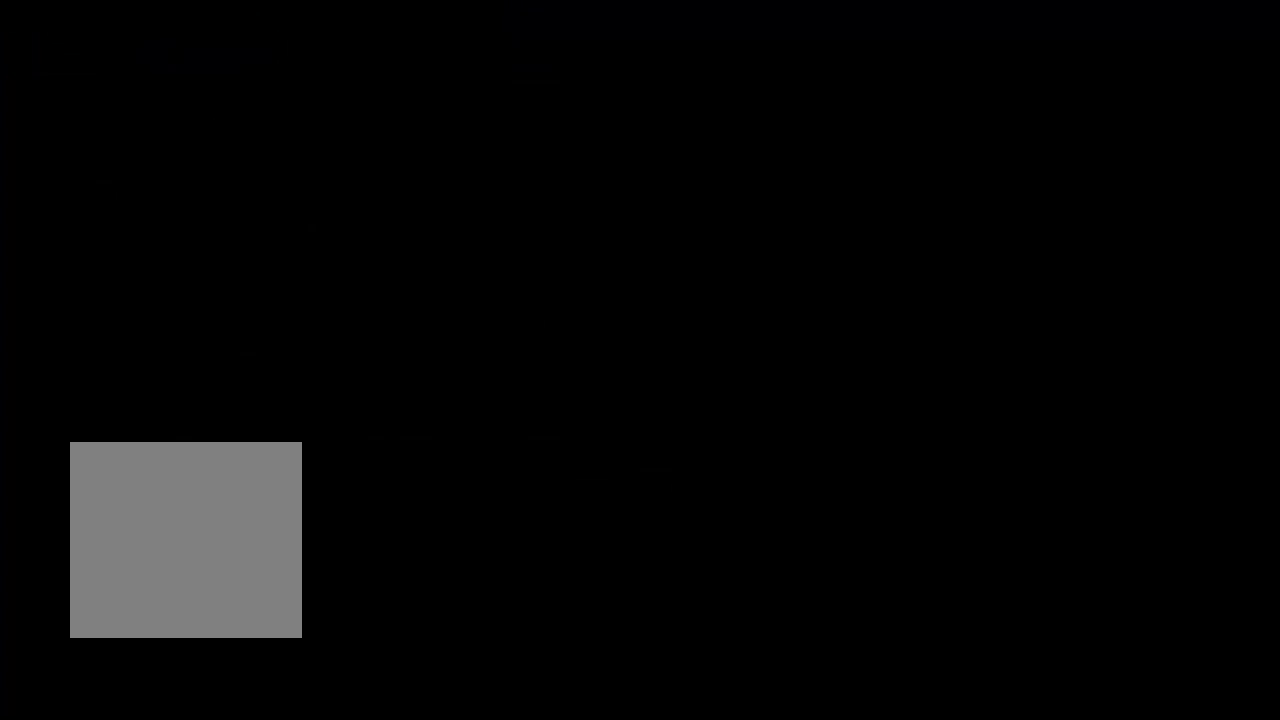
{"buttons": [], "left_stick": "center", "events": []}